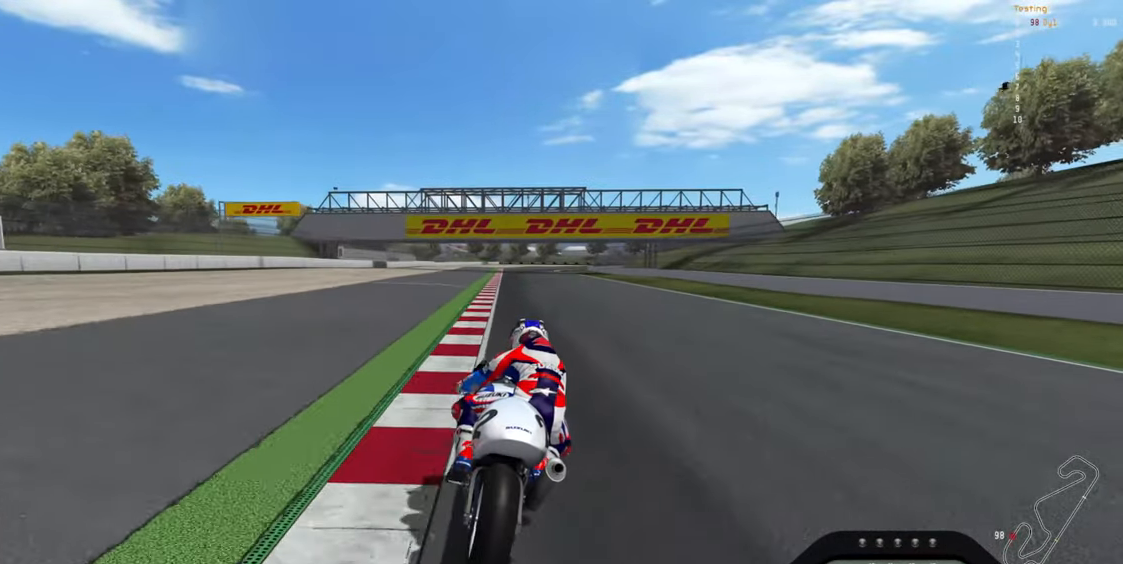
Gameplay with a controller (Xbox layout); each line is a JSON object with the inputs held at the frame after it. "events" lists button and stick changes between this image and that frame as [ms after this image, input, new state], when the widget could be followed in between. Not read: right_stick.
{"buttons": ["L2"], "left_stick": "down-right", "events": []}
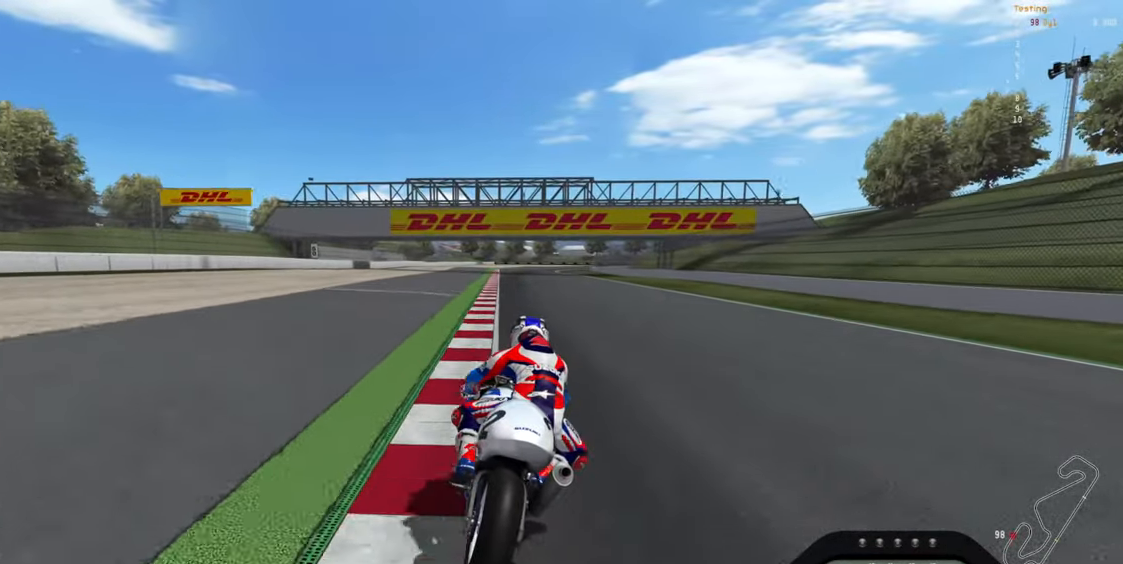
{"buttons": ["L2"], "left_stick": "down-right", "events": []}
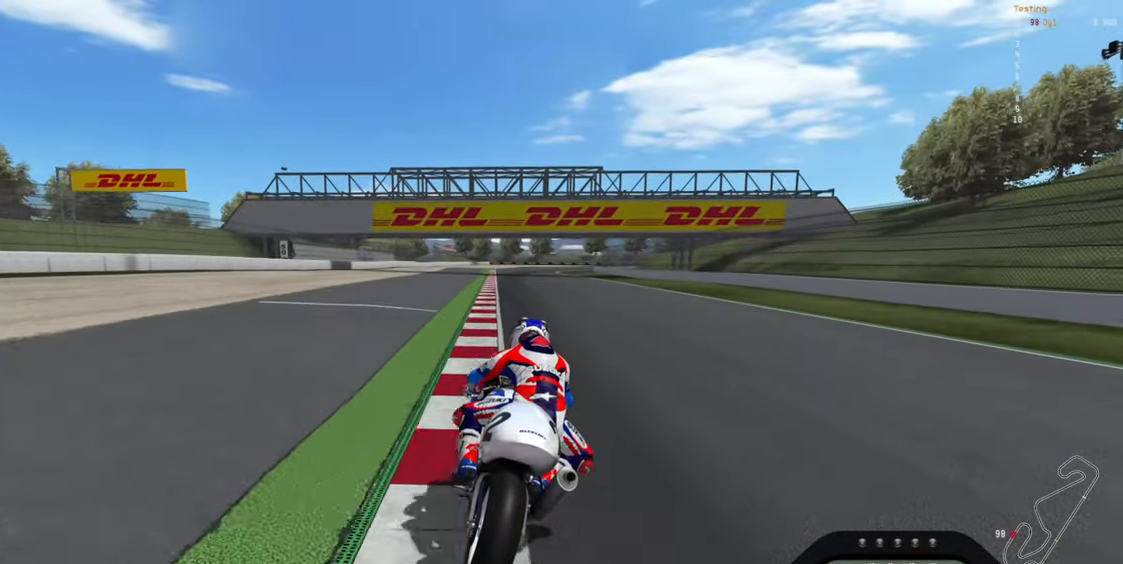
{"buttons": ["L2"], "left_stick": "down-right", "events": []}
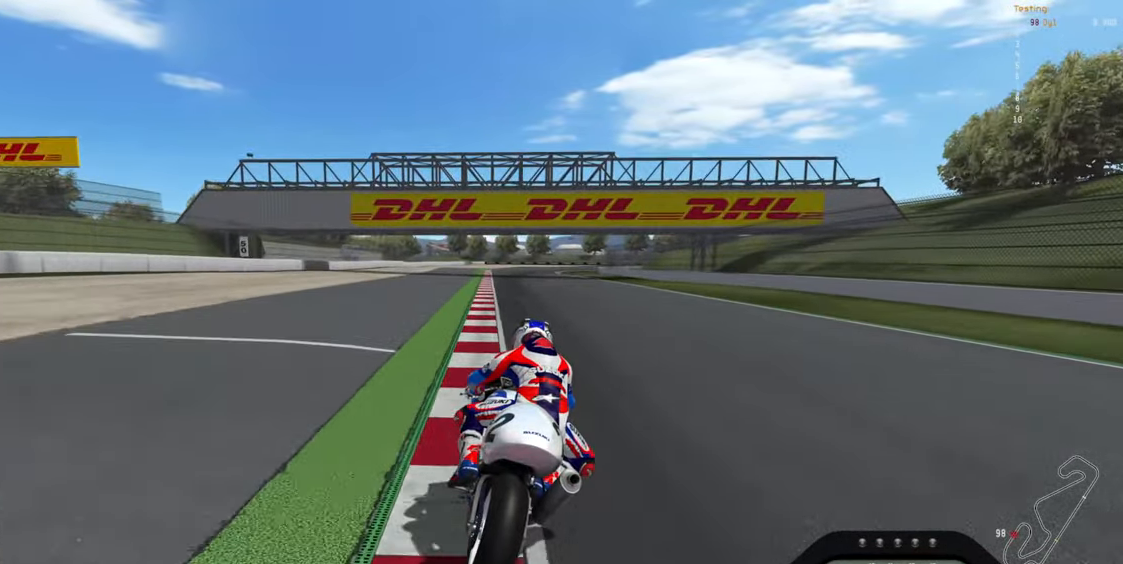
{"buttons": ["L2"], "left_stick": "down-right", "events": []}
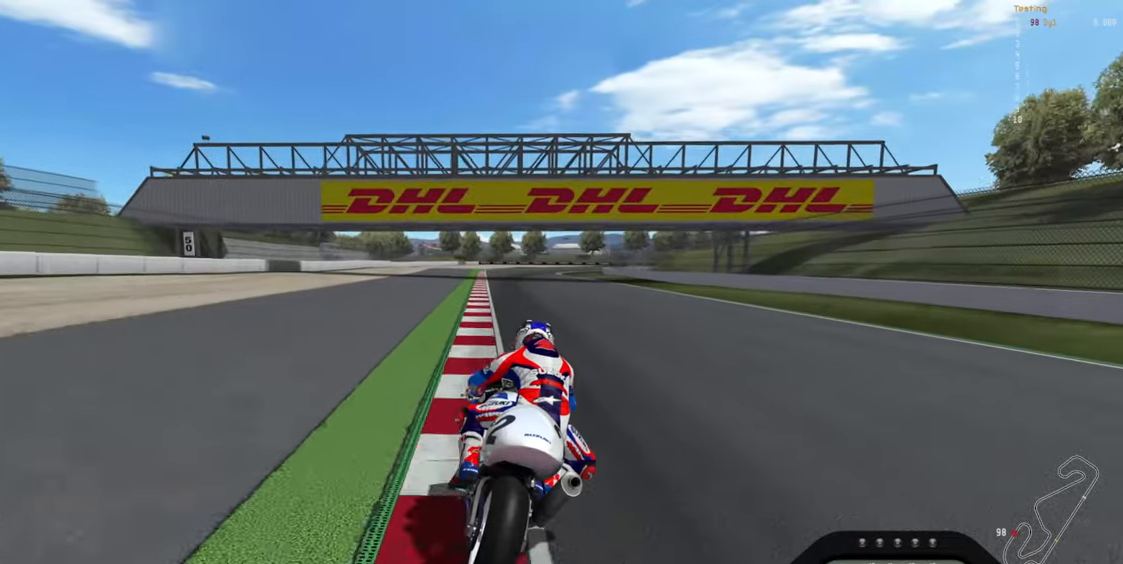
{"buttons": ["L2"], "left_stick": "down-right", "events": []}
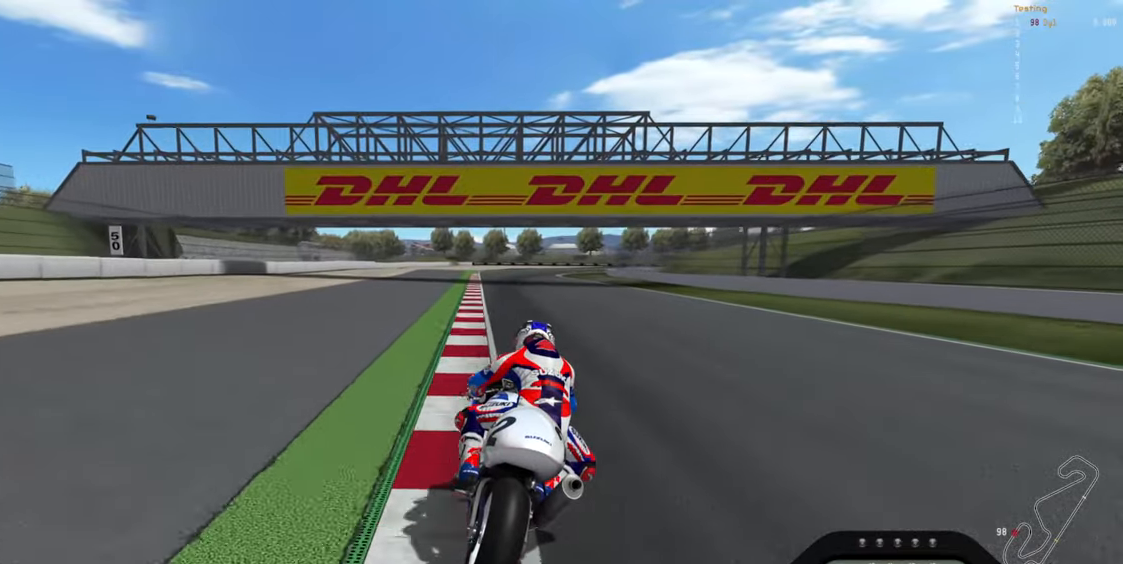
{"buttons": ["X", "L2"], "left_stick": "down-right", "events": [[317, "X", "down"]]}
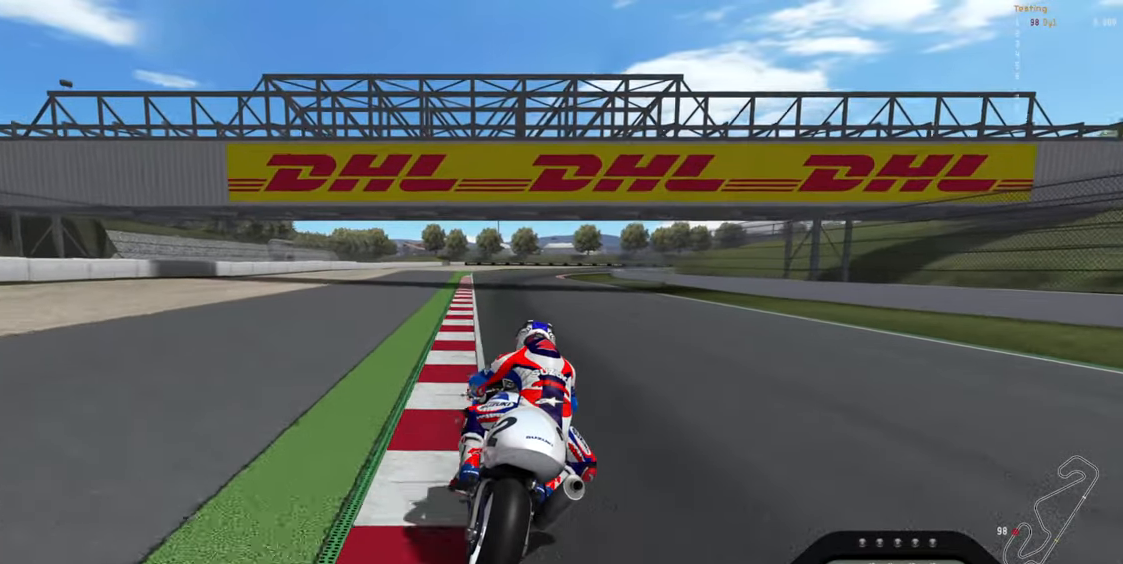
{"buttons": ["L2"], "left_stick": "down-right", "events": [[100, "X", "up"]]}
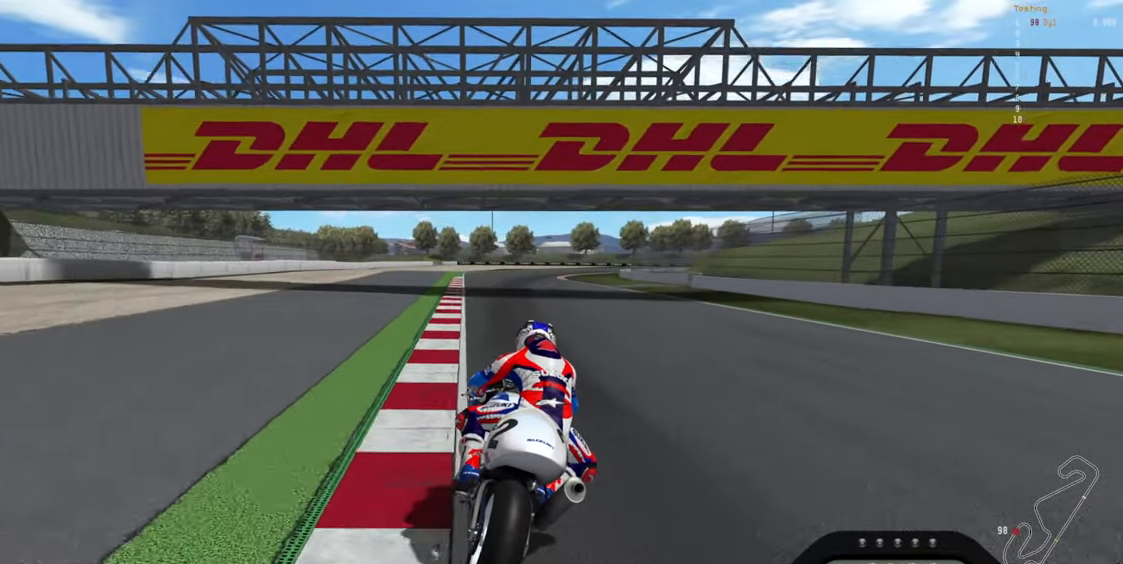
{"buttons": ["L2"], "left_stick": "down-right", "events": []}
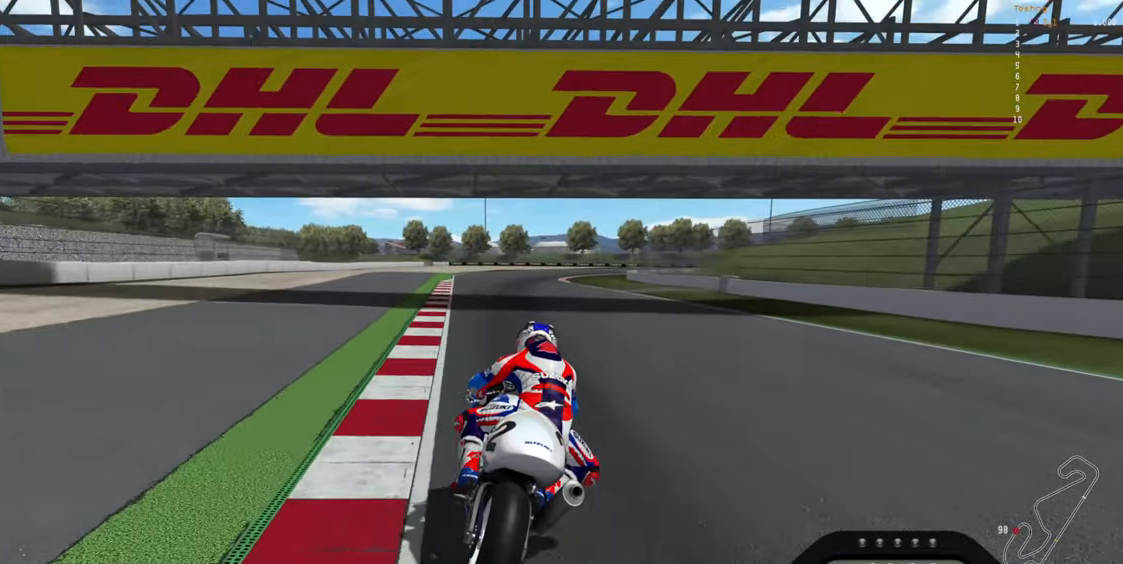
{"buttons": ["L2"], "left_stick": "down-right", "events": [[33, "X", "down"], [333, "X", "up"]]}
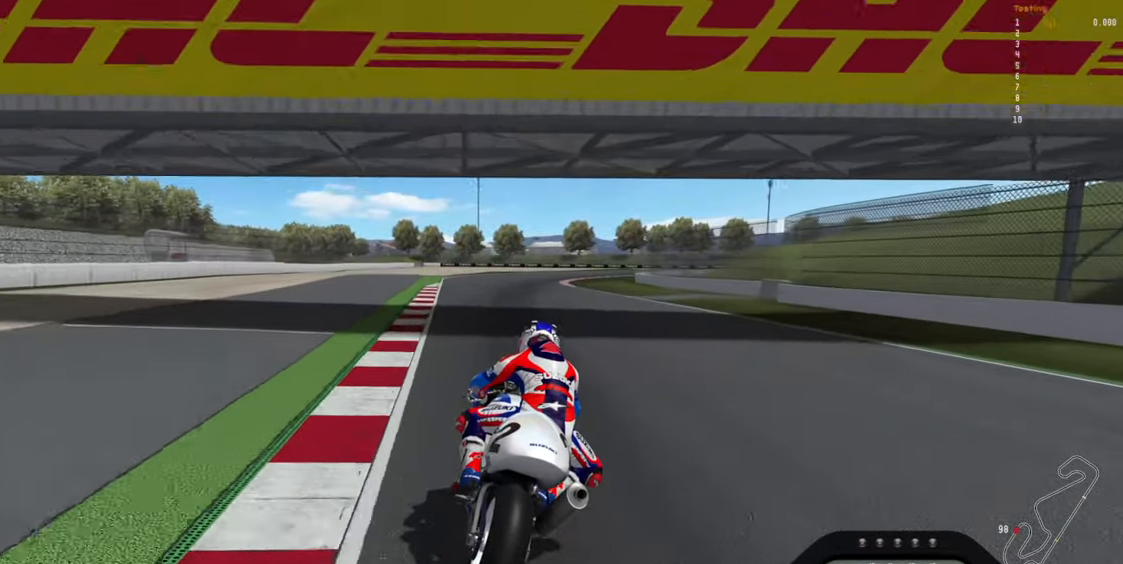
{"buttons": ["L2"], "left_stick": "down-right", "events": []}
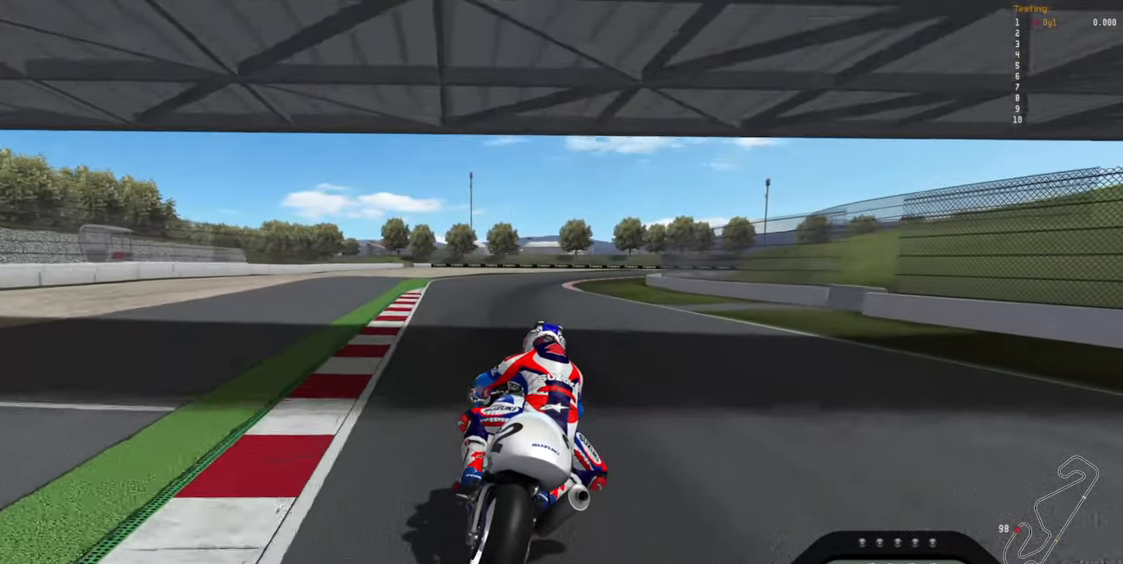
{"buttons": ["L2"], "left_stick": "down-right", "events": []}
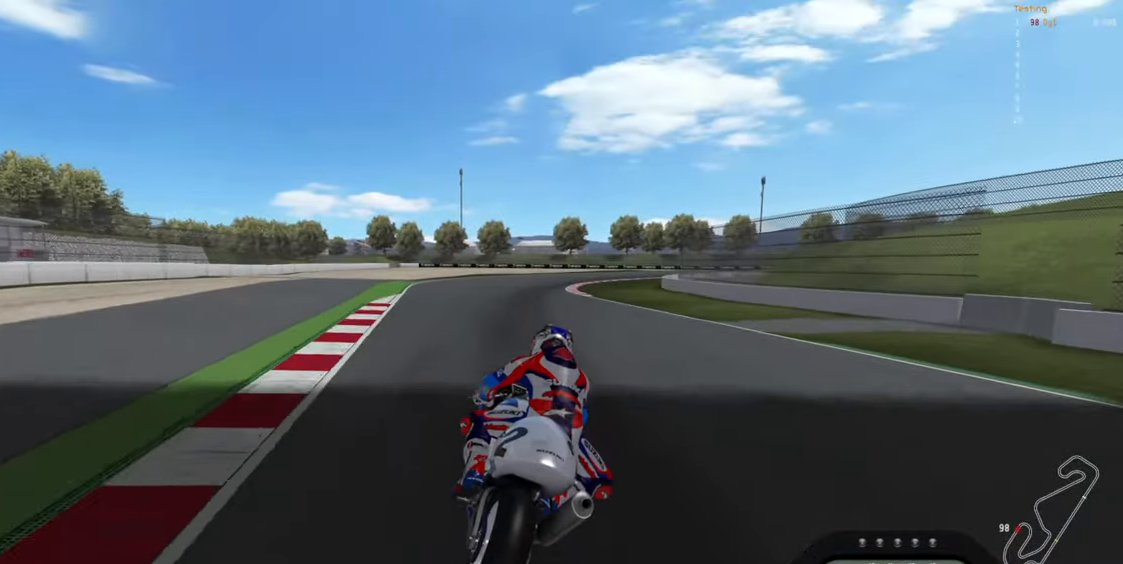
{"buttons": ["L2"], "left_stick": "down-right", "events": []}
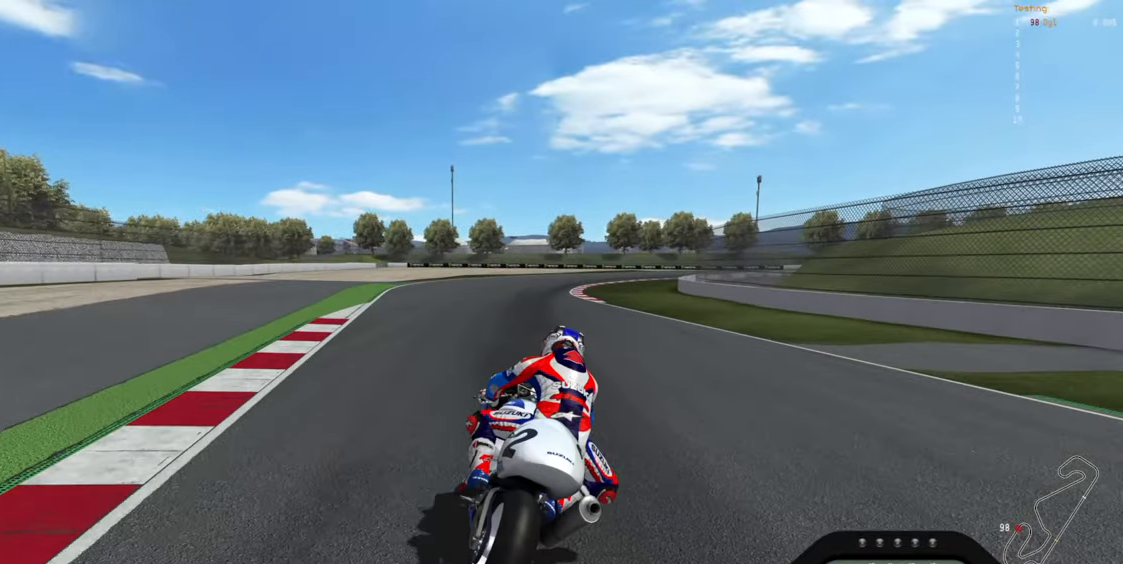
{"buttons": ["L2"], "left_stick": "down-right", "events": []}
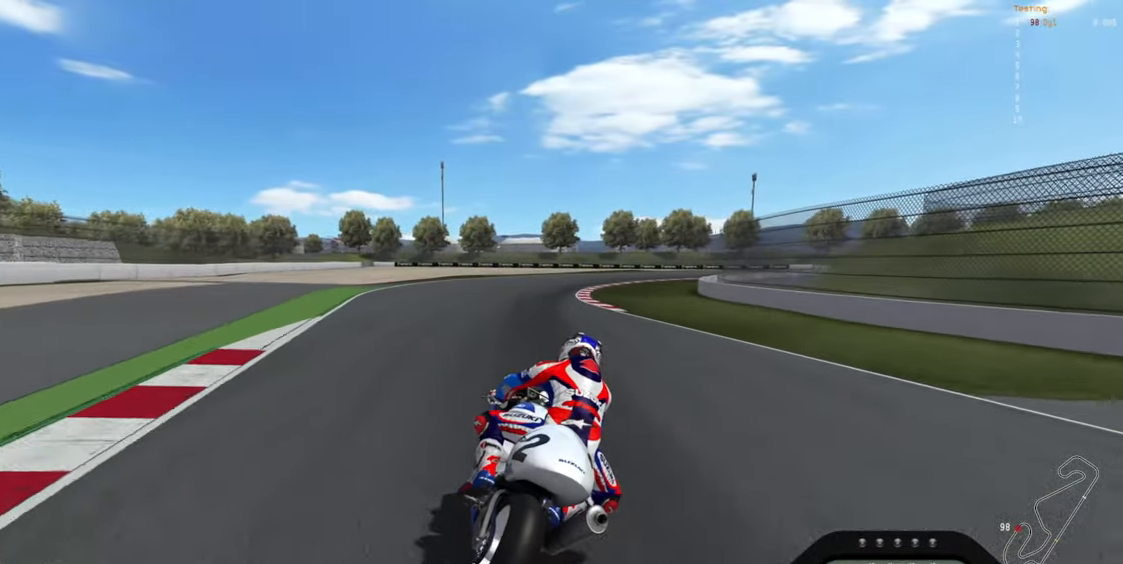
{"buttons": ["L2"], "left_stick": "right", "events": [[484, "left_stick", "right"]]}
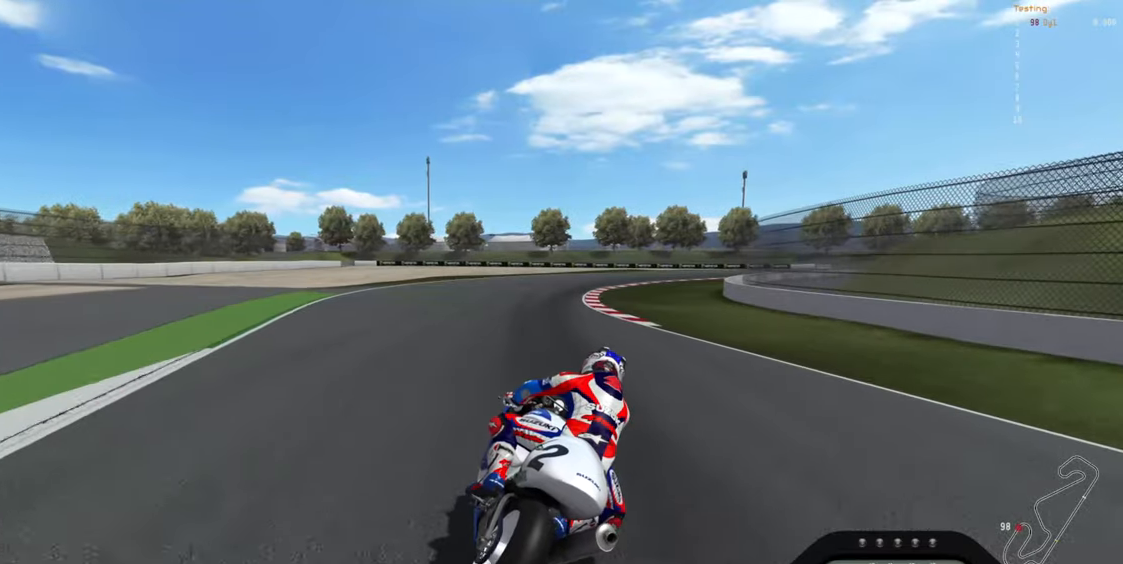
{"buttons": [], "left_stick": "right", "events": [[34, "L2", "up"]]}
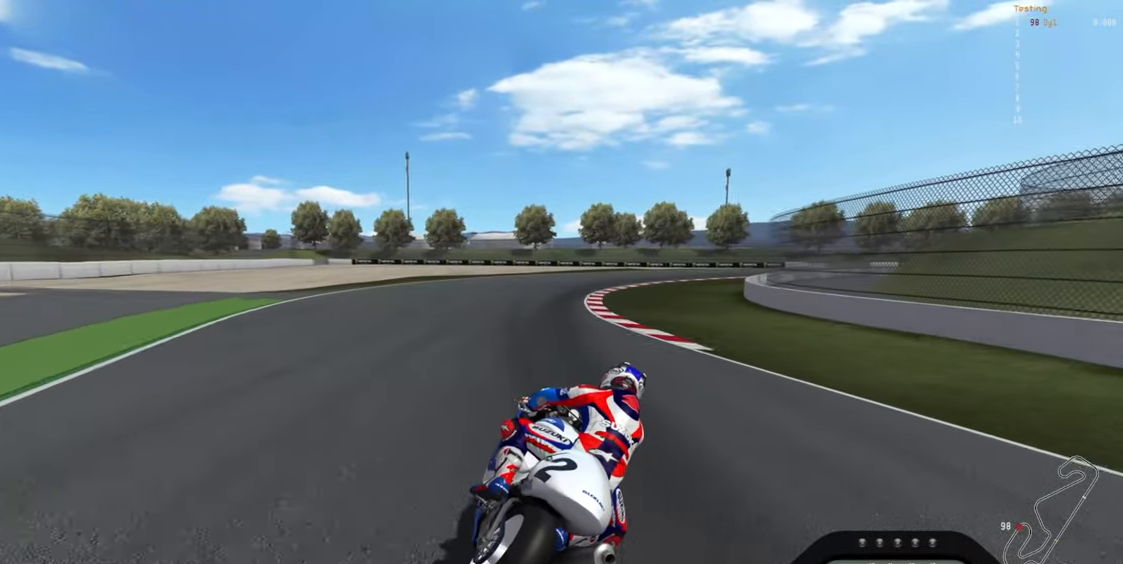
{"buttons": [], "left_stick": "right", "events": []}
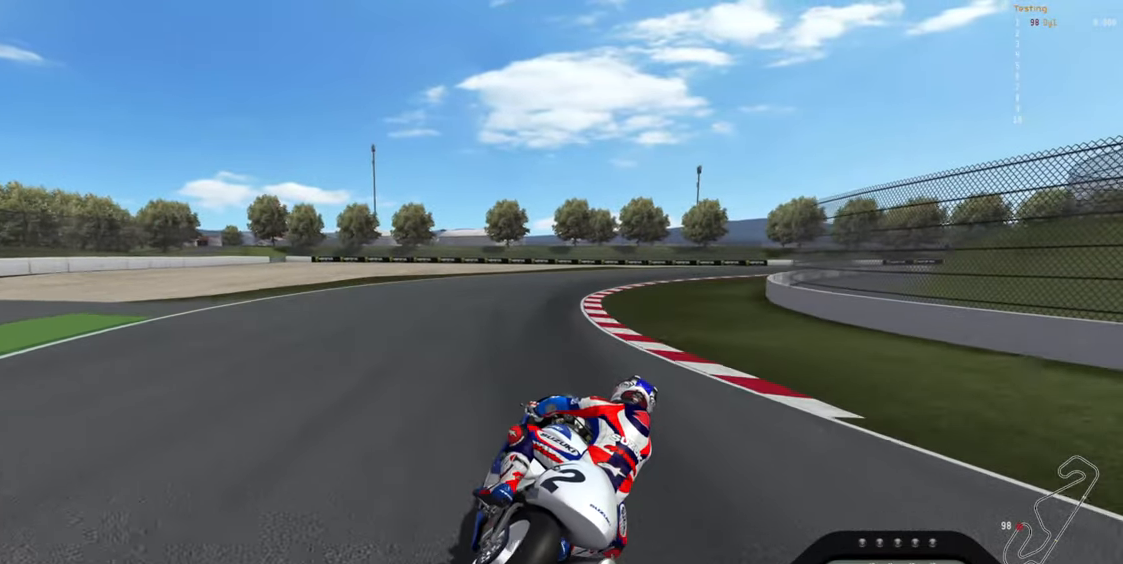
{"buttons": [], "left_stick": "right", "events": []}
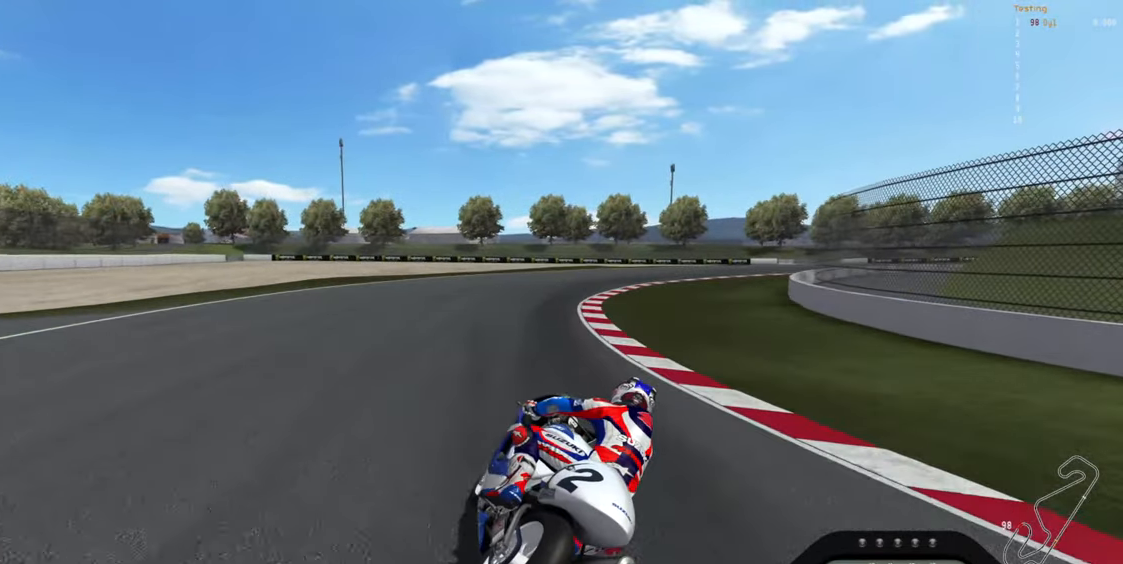
{"buttons": [], "left_stick": "right", "events": []}
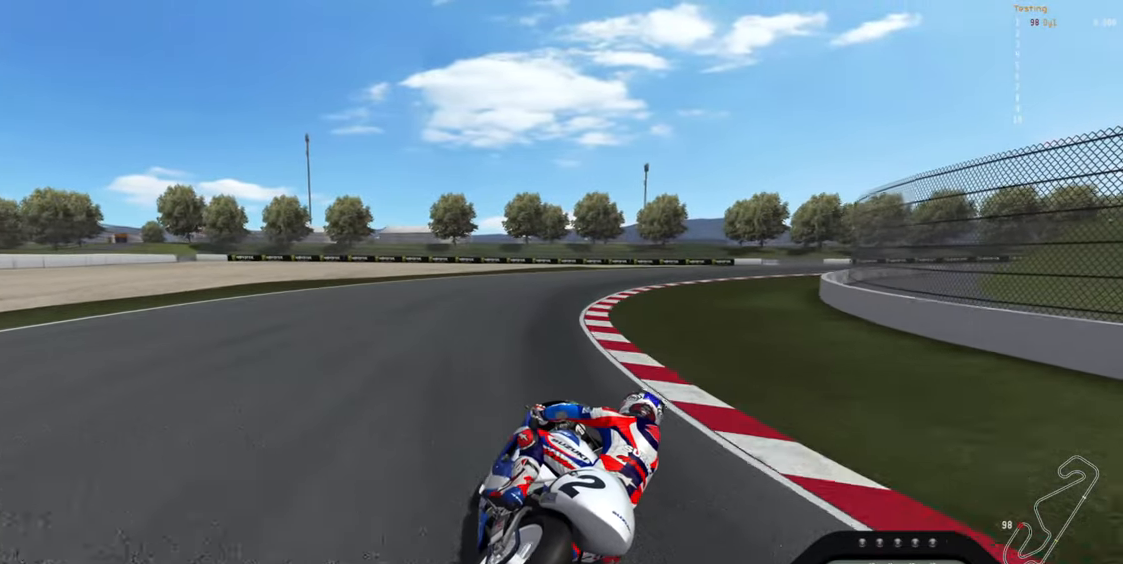
{"buttons": ["R1"], "left_stick": "right", "events": [[434, "R1", "down"]]}
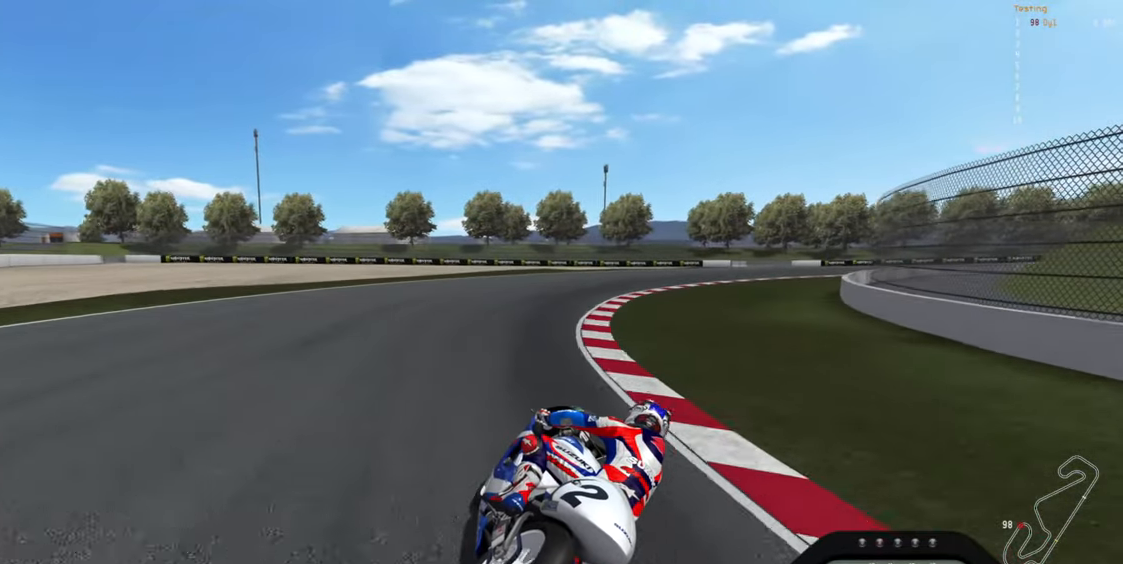
{"buttons": ["R1"], "left_stick": "right", "events": []}
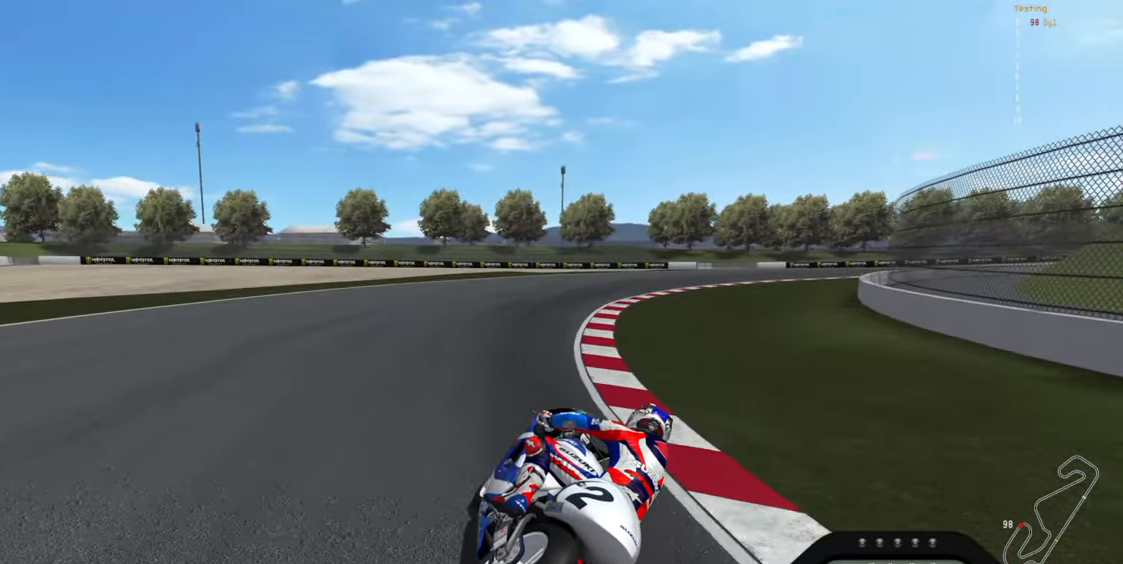
{"buttons": ["R1"], "left_stick": "right", "events": []}
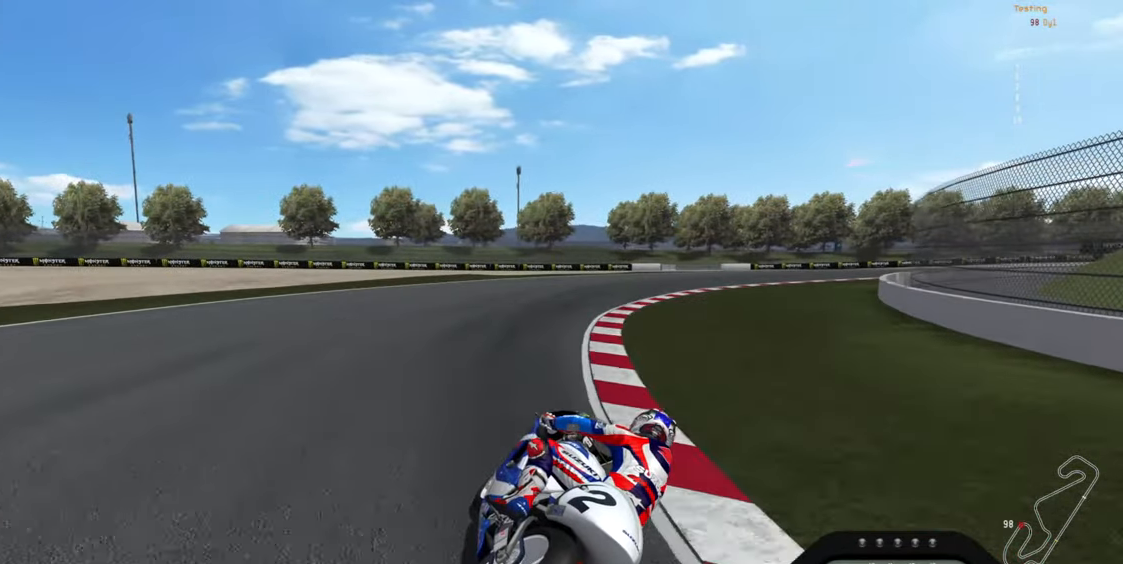
{"buttons": ["R1"], "left_stick": "right", "events": []}
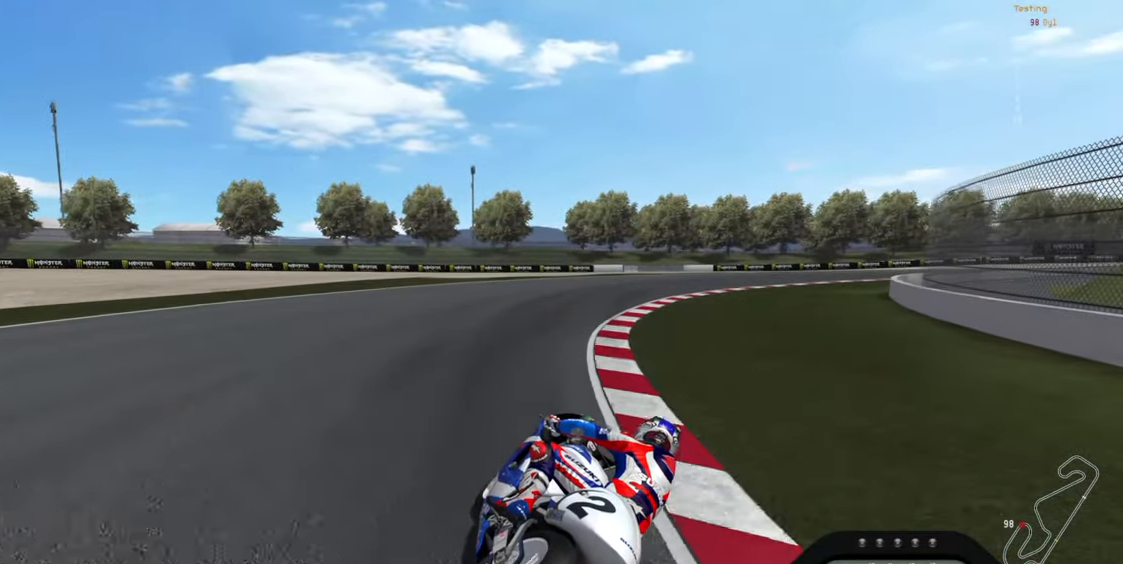
{"buttons": ["R1"], "left_stick": "right", "events": []}
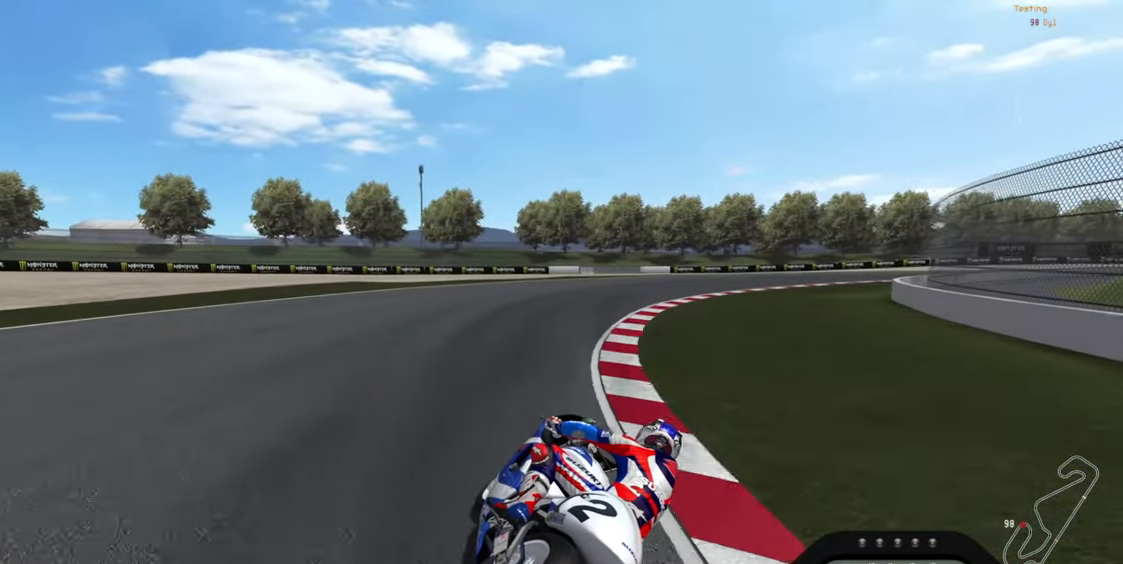
{"buttons": [], "left_stick": "right", "events": [[383, "R1", "up"]]}
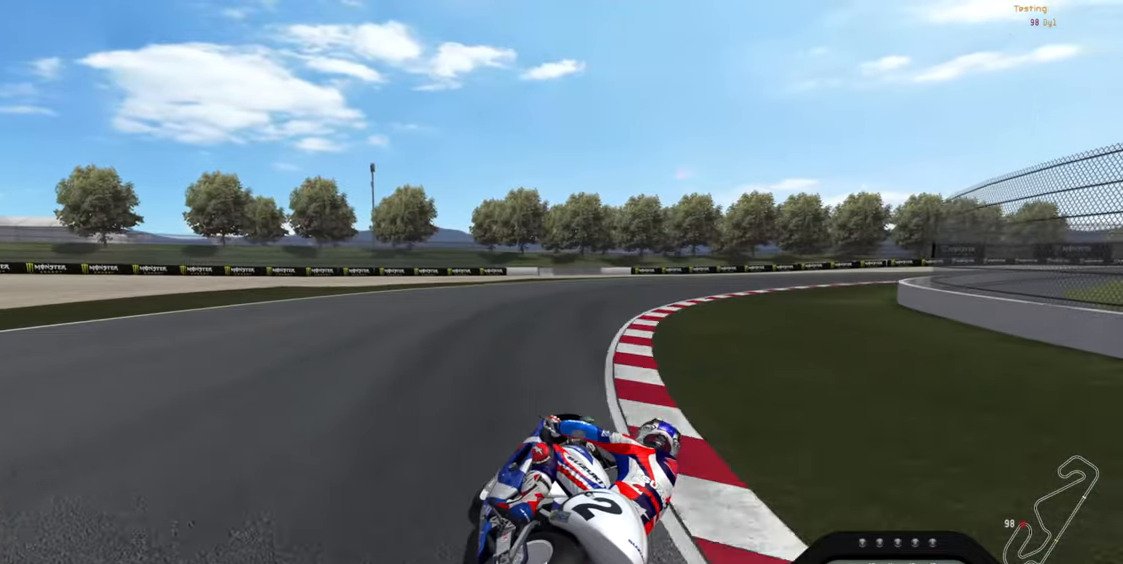
{"buttons": [], "left_stick": "right", "events": []}
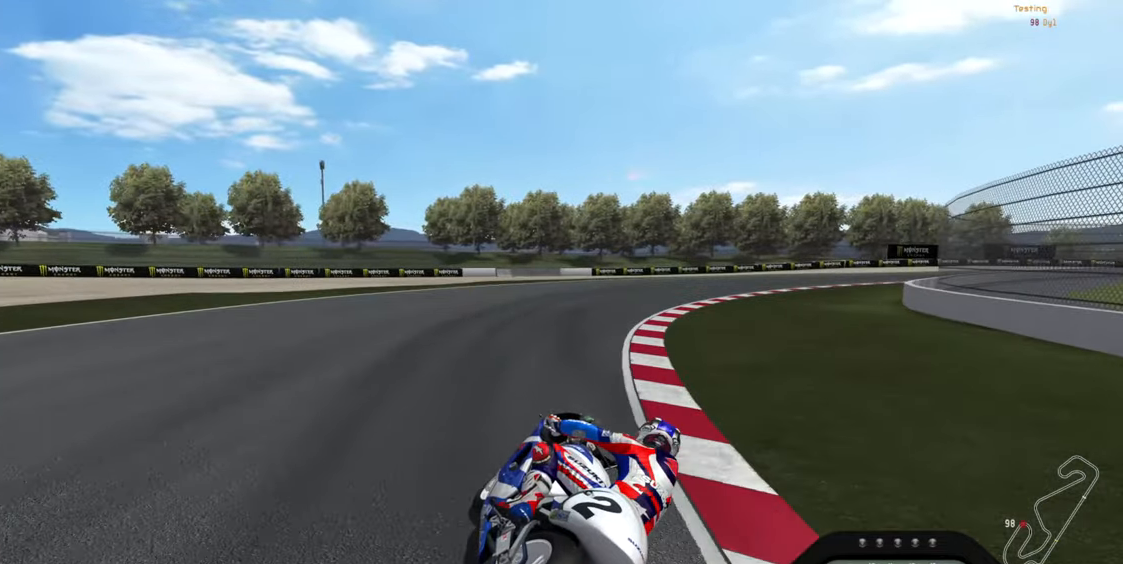
{"buttons": [], "left_stick": "right", "events": []}
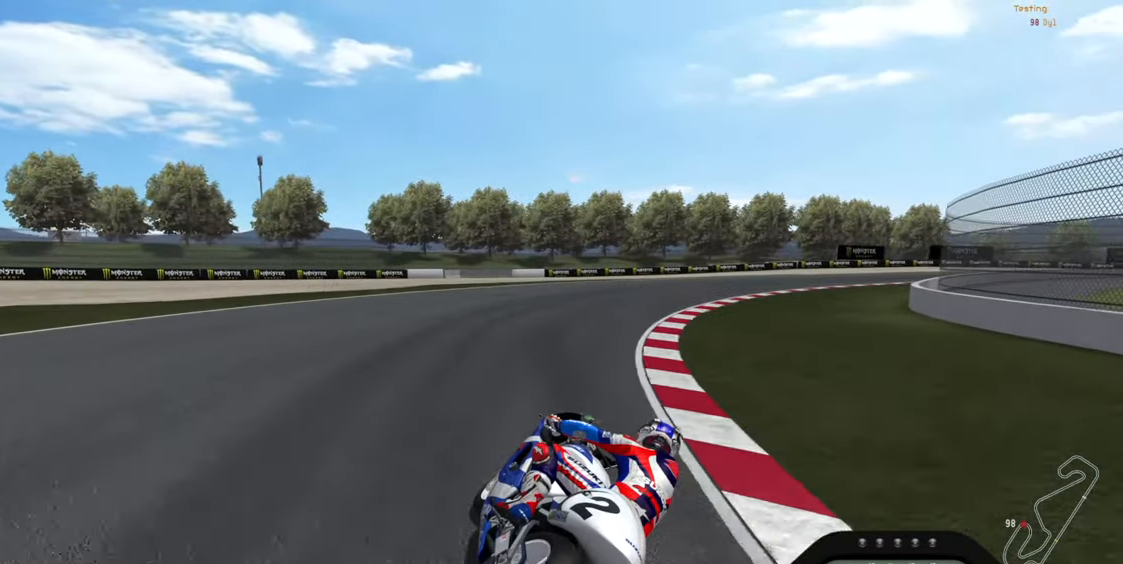
{"buttons": [], "left_stick": "right", "events": []}
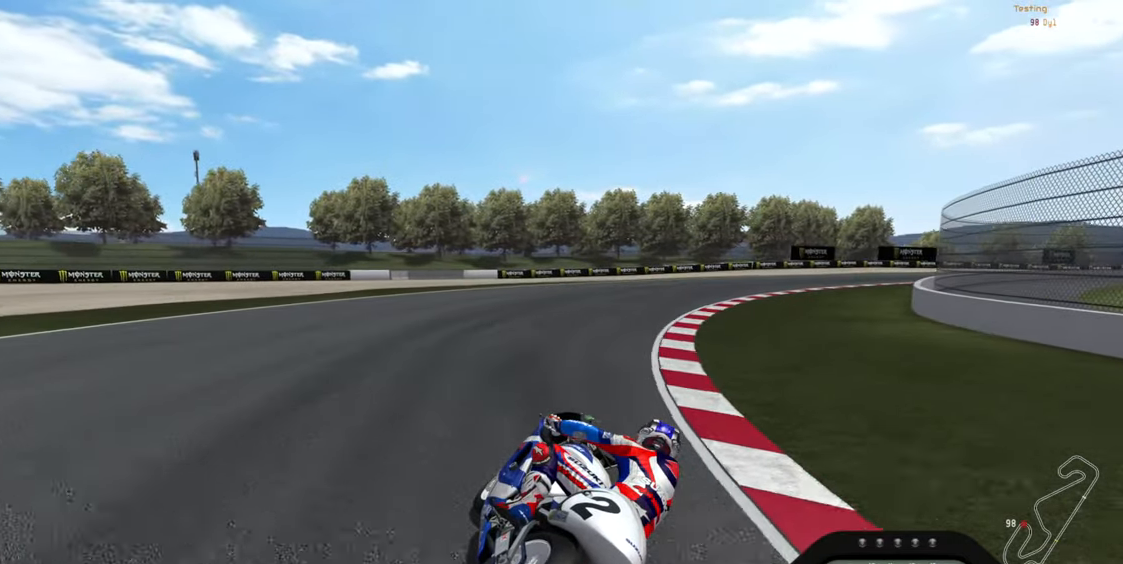
{"buttons": [], "left_stick": "right", "events": []}
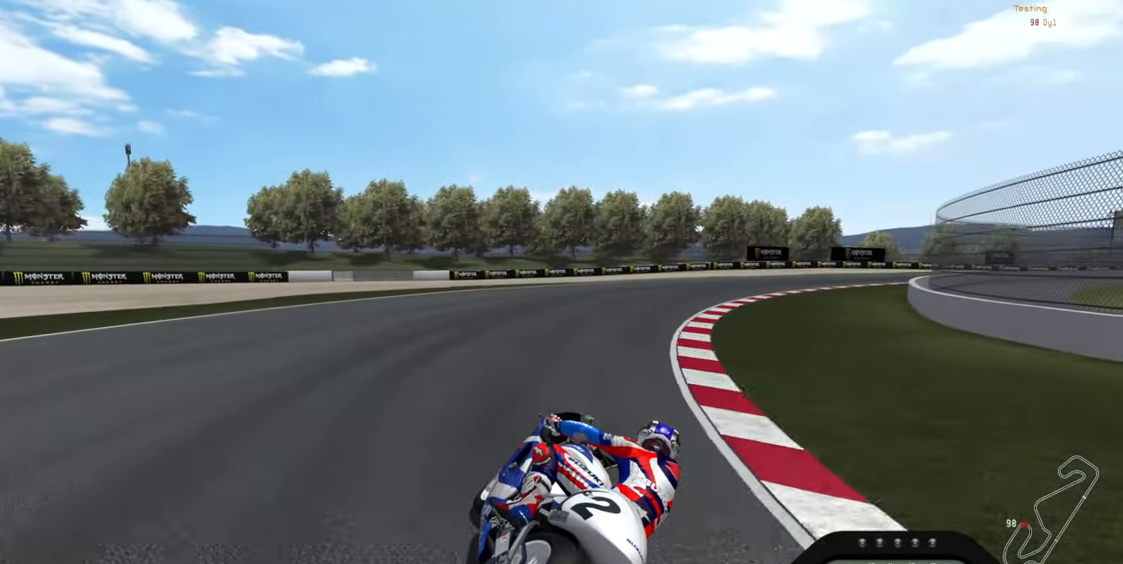
{"buttons": [], "left_stick": "right", "events": []}